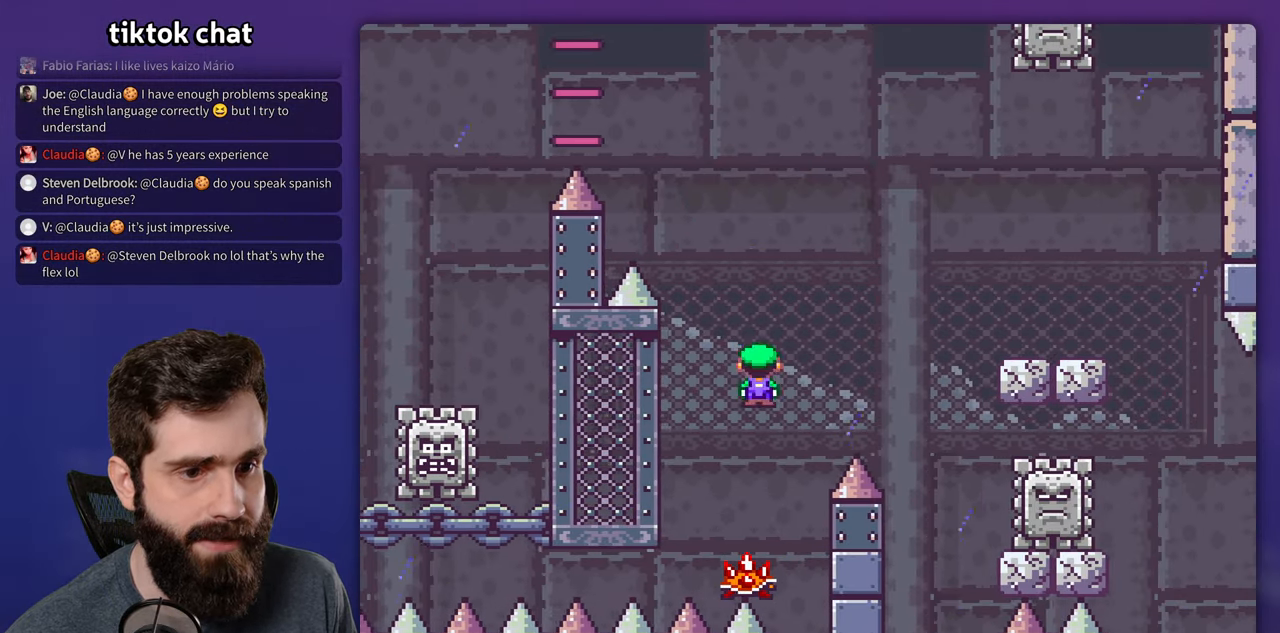
Gameplay with a controller (Nintendo layout); each line is a JSON object with the inputs held at the frame after it. "events" lists button and stick changes between this image and that frame as [ms after this image, input, new state], when the widget could be followed in between. Not read: A B DPAD_RIGHT L3 R3.
{"buttons": ["X"], "events": [[100, "DPAD_LEFT", "up"]]}
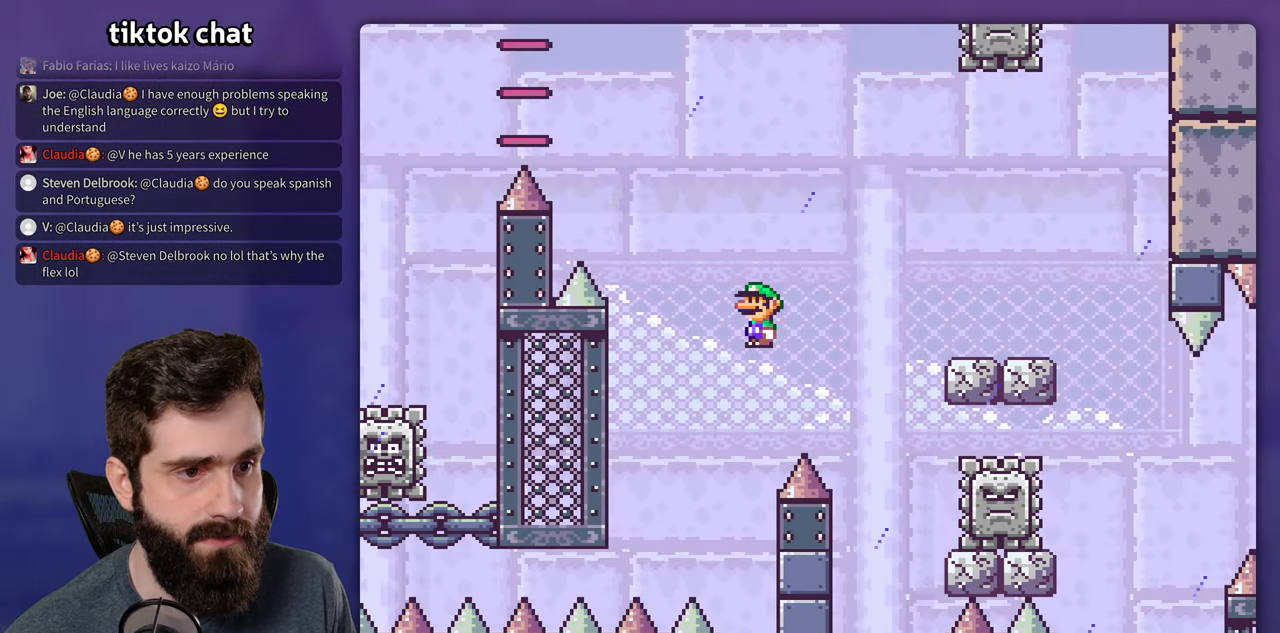
{"buttons": ["X"], "events": []}
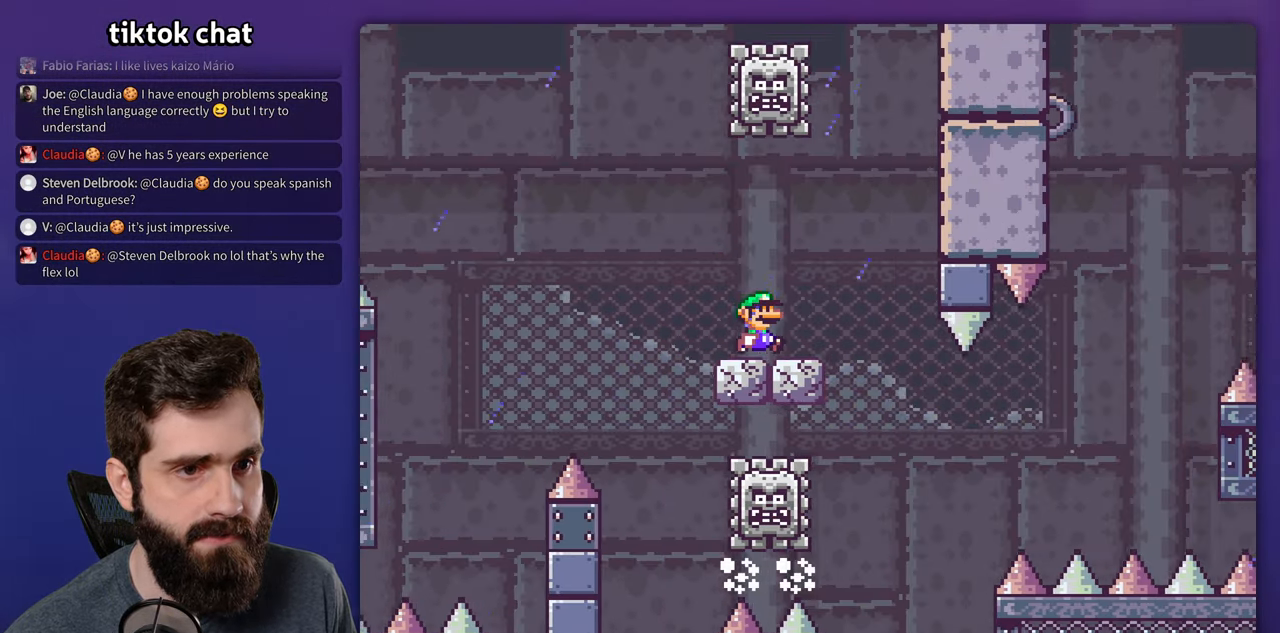
{"buttons": ["X"], "events": [[133, "DPAD_LEFT", "down"], [383, "DPAD_LEFT", "up"]]}
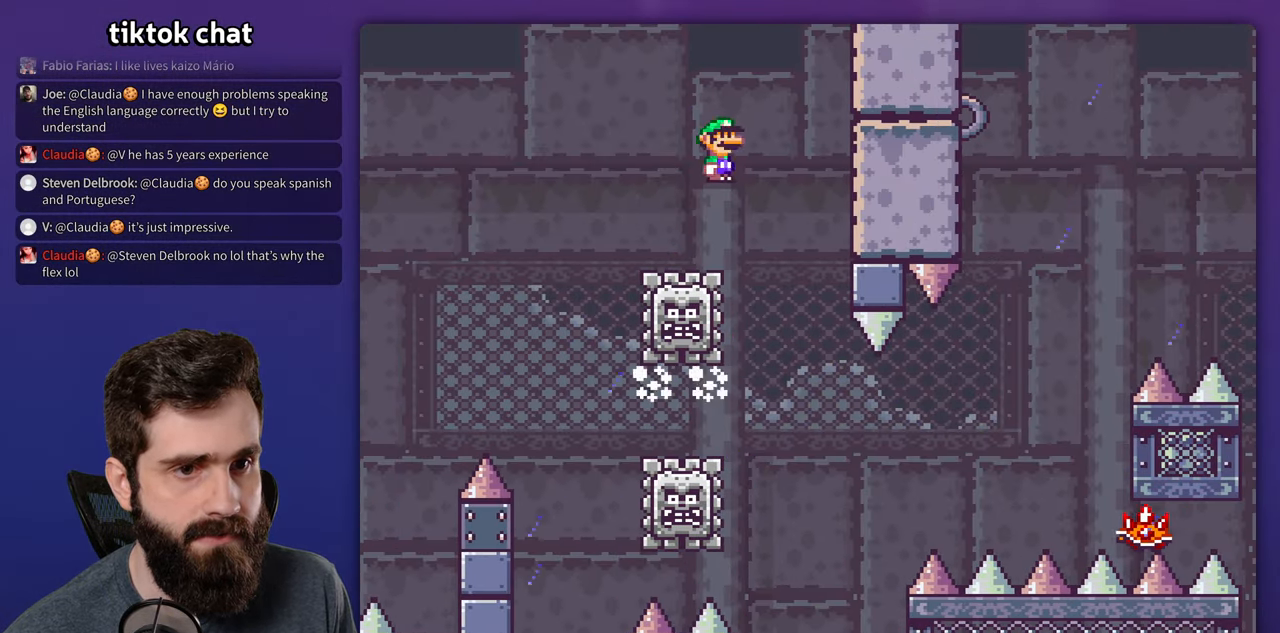
{"buttons": ["X"], "events": [[117, "DPAD_LEFT", "down"], [300, "DPAD_LEFT", "up"]]}
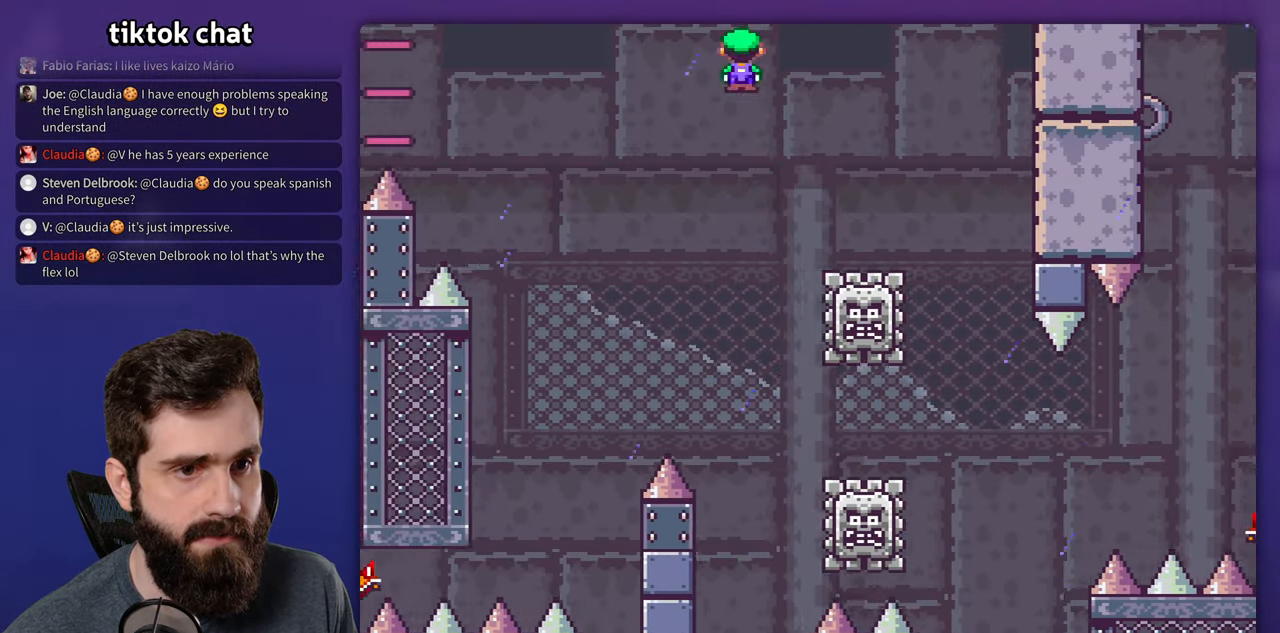
{"buttons": ["X"], "events": []}
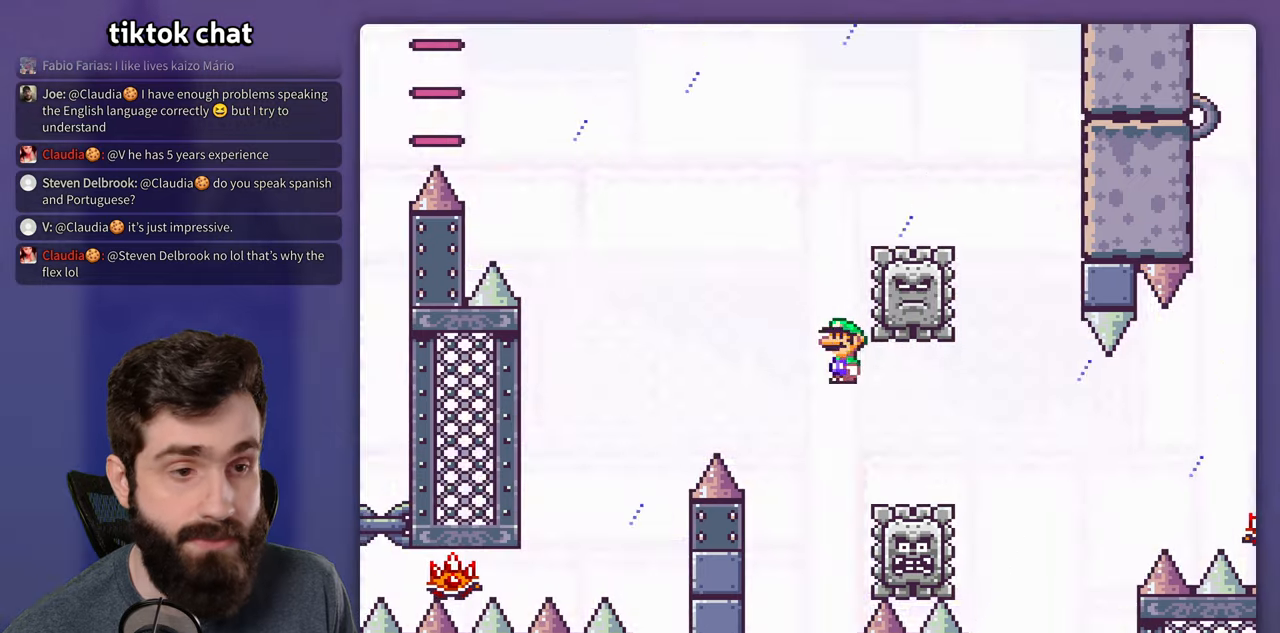
{"buttons": ["X"], "events": []}
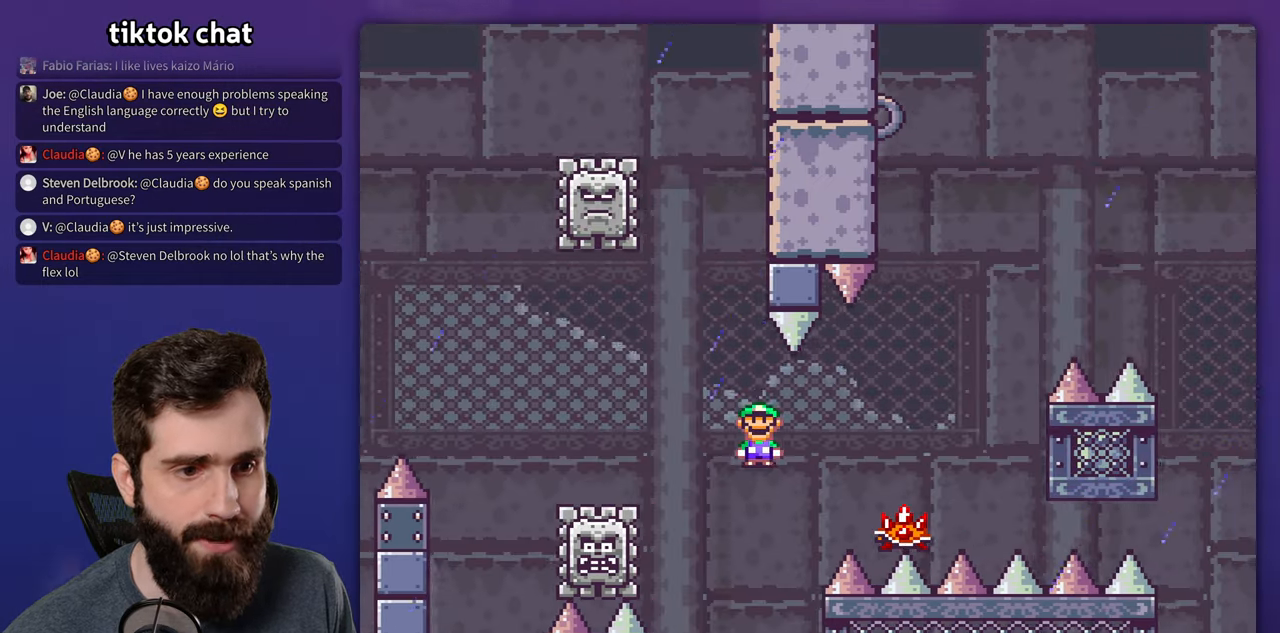
{"buttons": ["X"], "events": []}
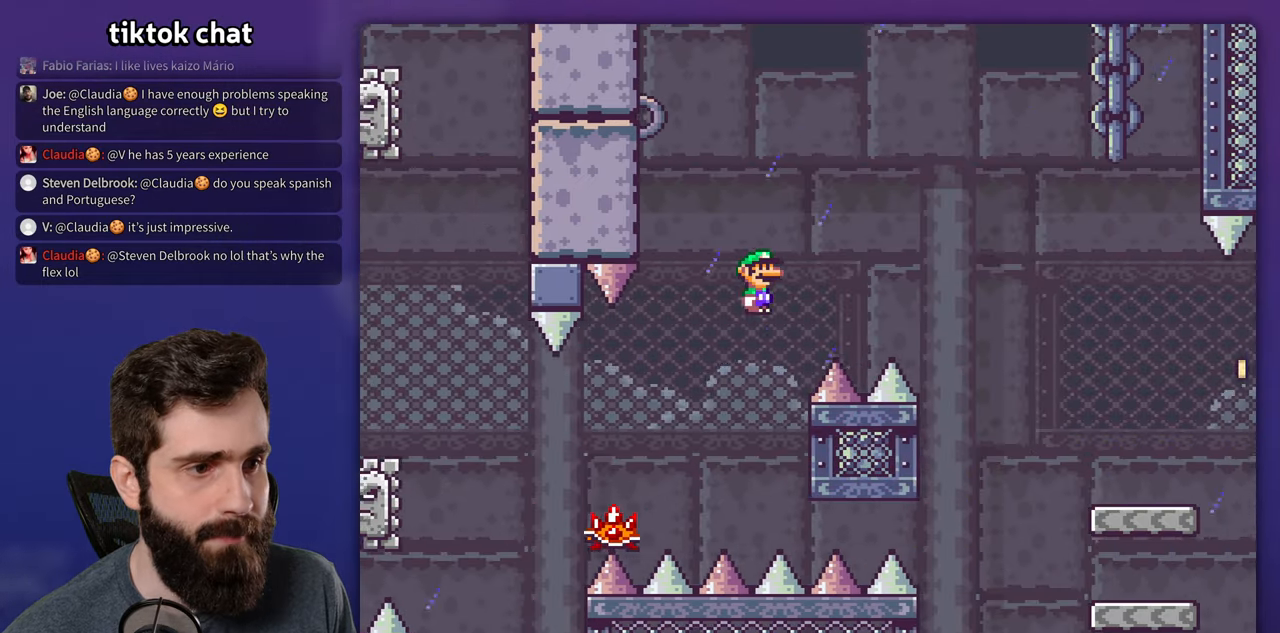
{"buttons": ["X"], "events": []}
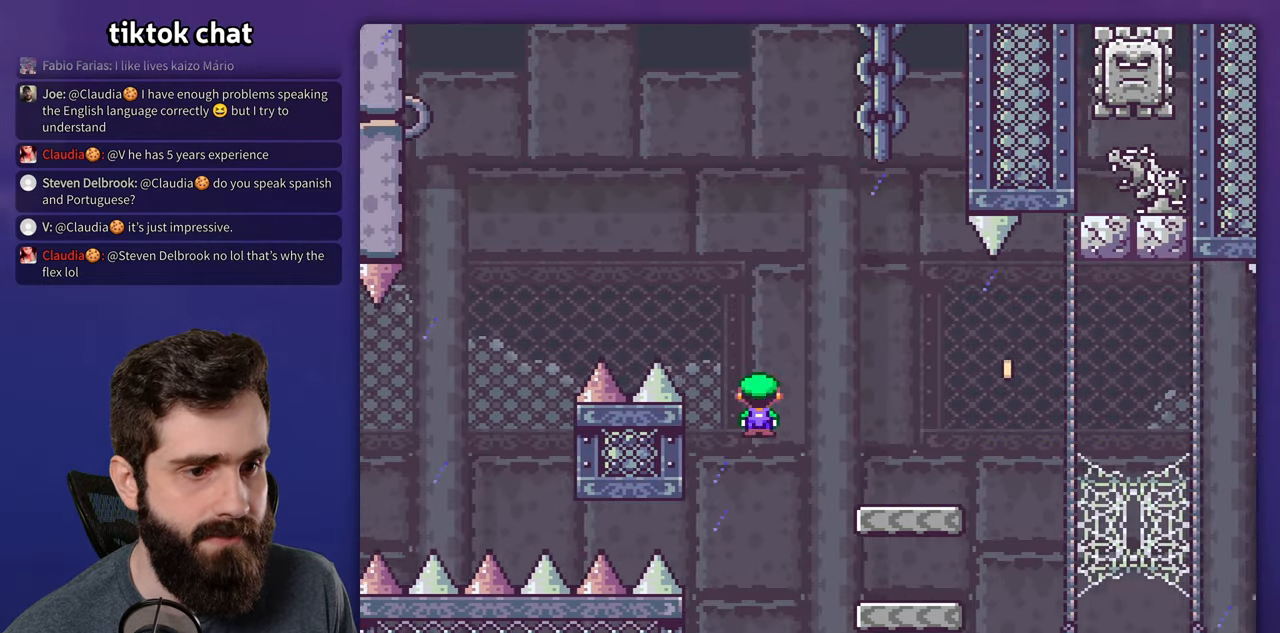
{"buttons": ["Y"], "events": [[167, "X", "up"], [167, "Y", "down"]]}
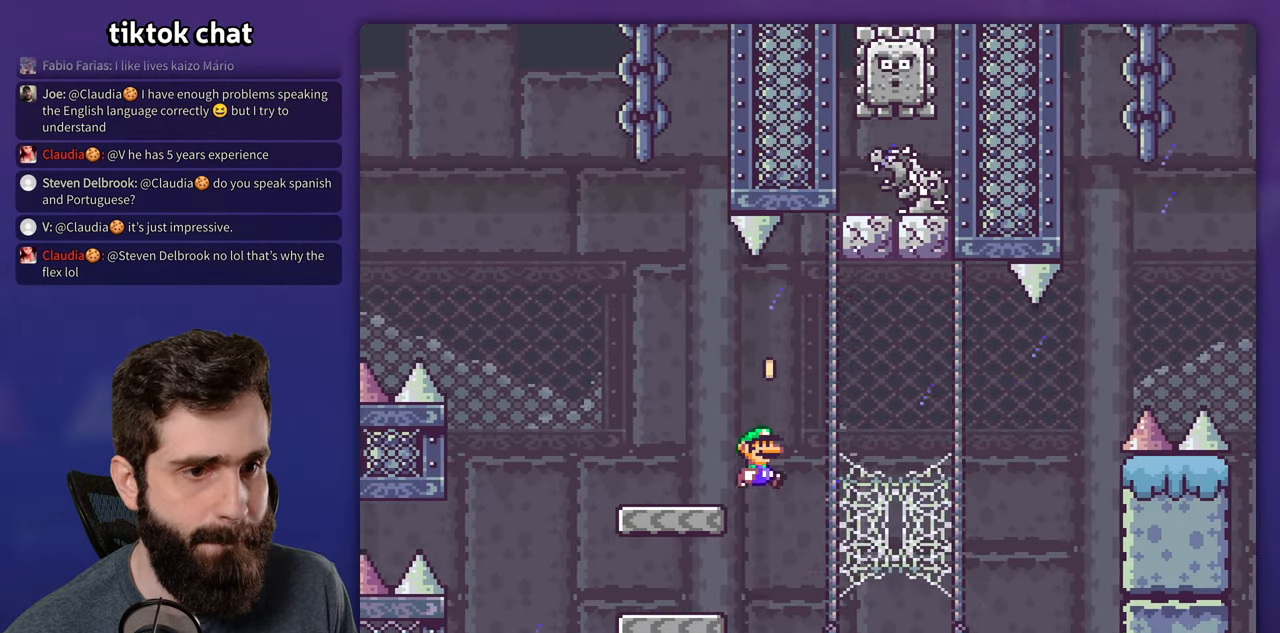
{"buttons": ["Y", "DPAD_LEFT"], "events": [[84, "DPAD_LEFT", "down"]]}
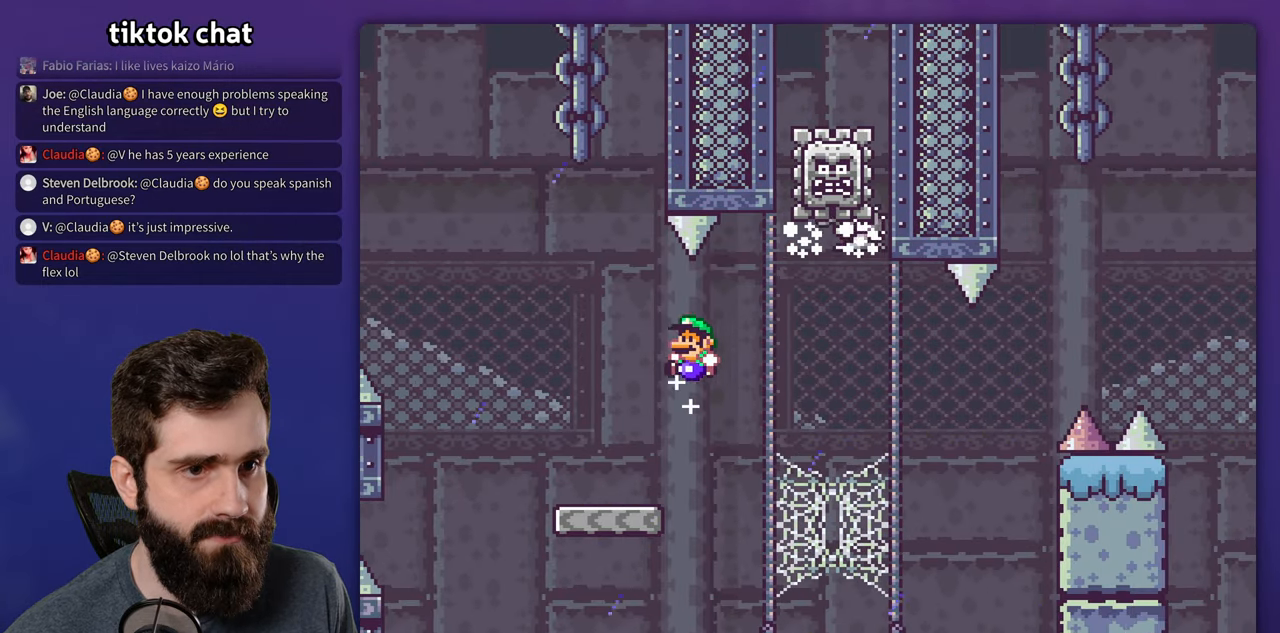
{"buttons": ["Y"], "events": [[17, "DPAD_LEFT", "up"]]}
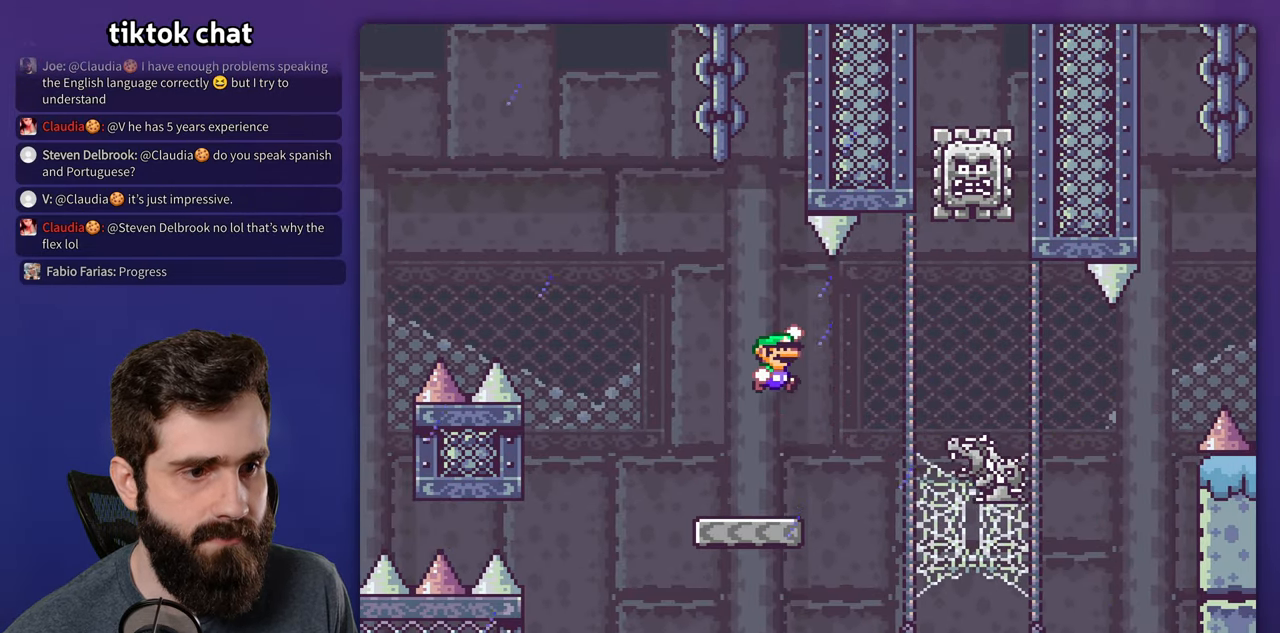
{"buttons": ["Y"], "events": []}
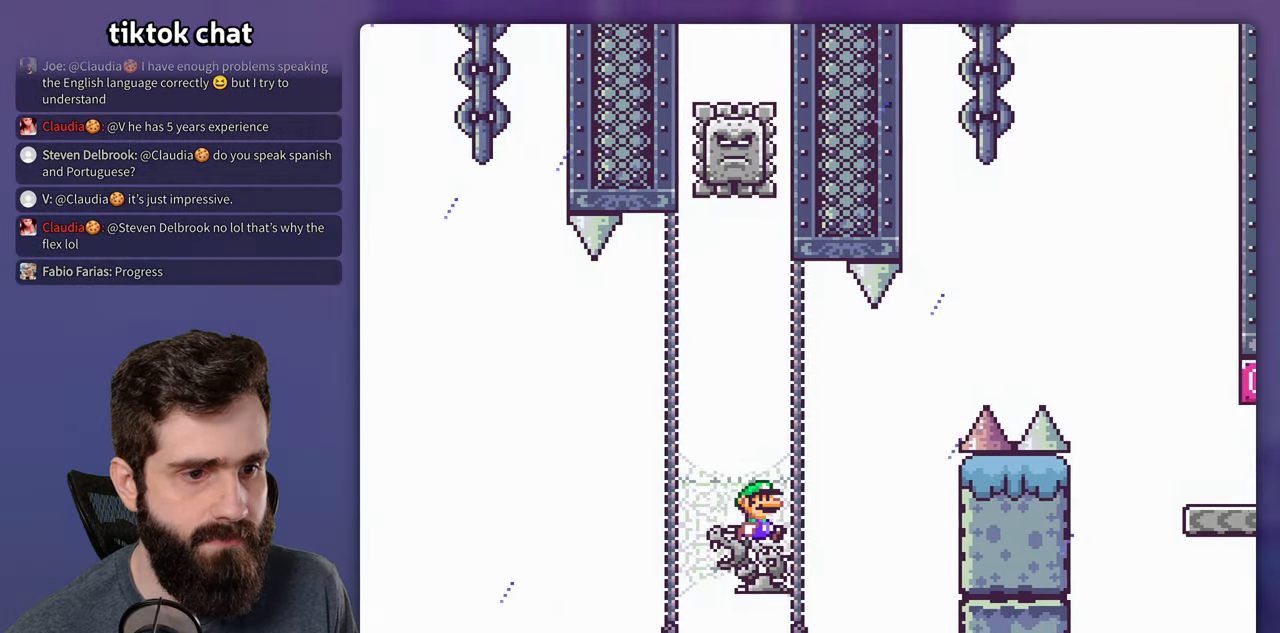
{"buttons": ["Y"], "events": []}
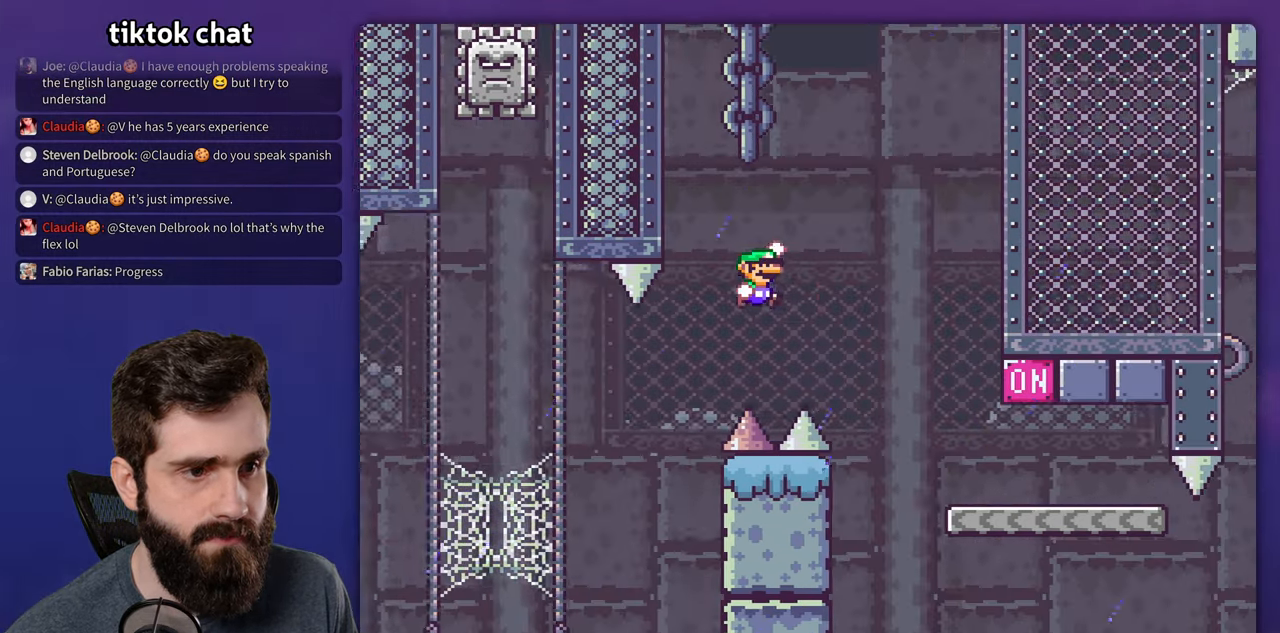
{"buttons": ["Y"], "events": []}
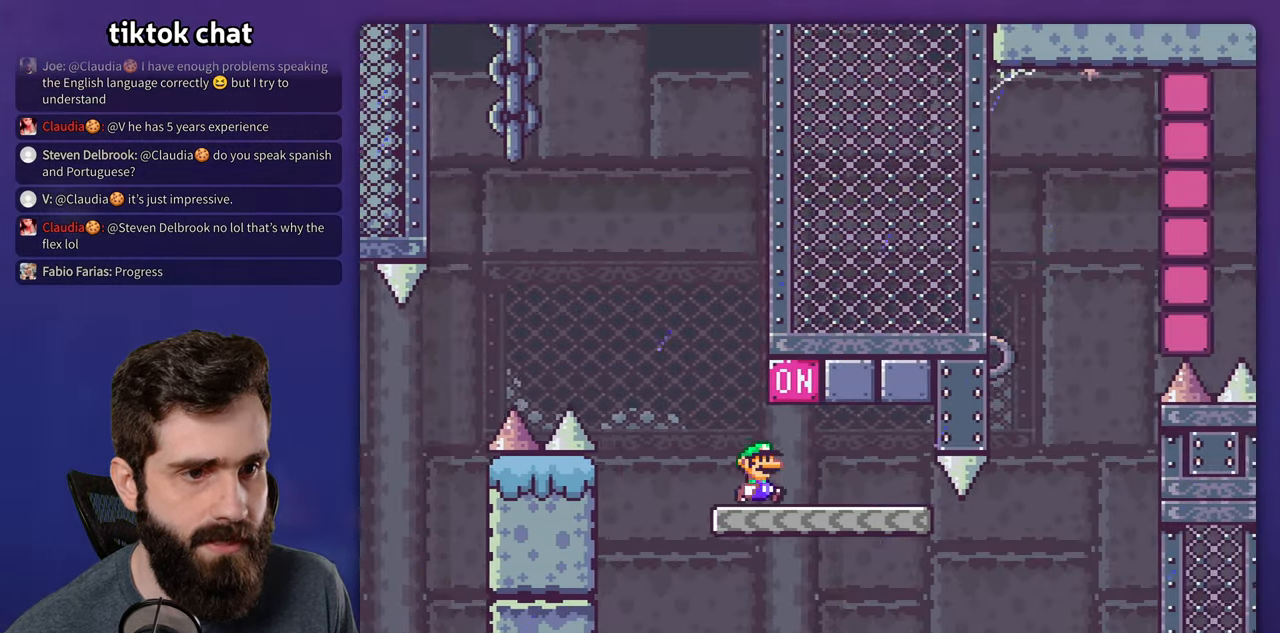
{"buttons": ["Y"], "events": [[34, "DPAD_LEFT", "down"], [166, "DPAD_LEFT", "up"], [183, "DPAD_UP", "down"], [200, "DPAD_UP", "up"]]}
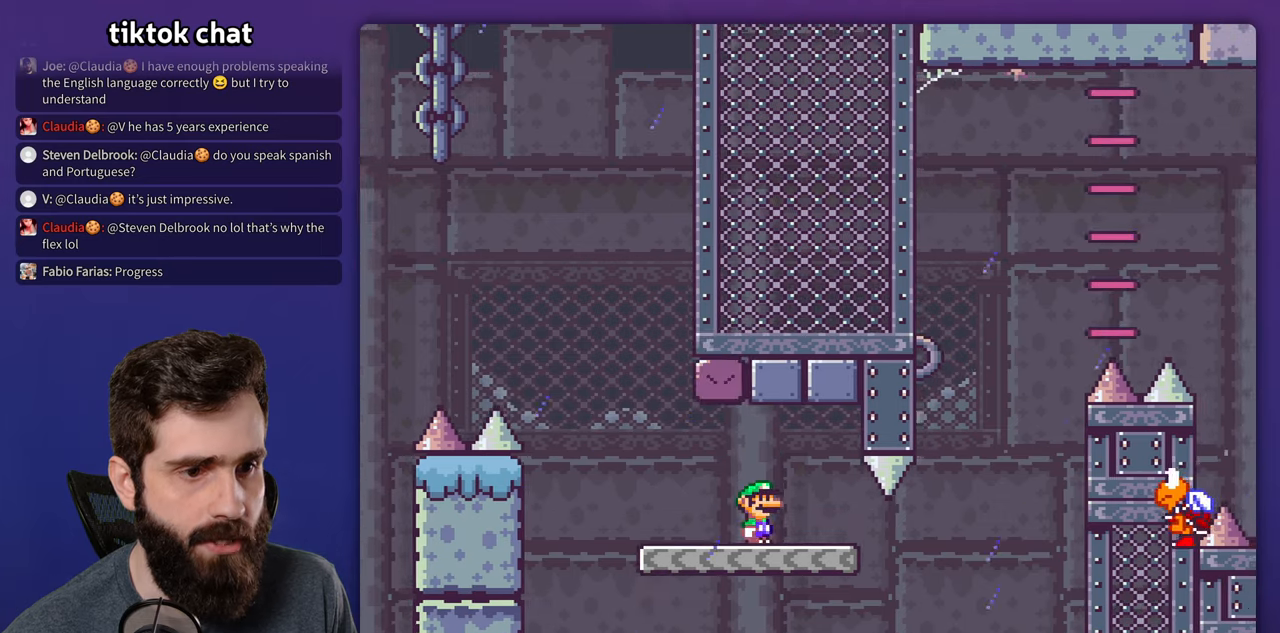
{"buttons": ["Y"], "events": []}
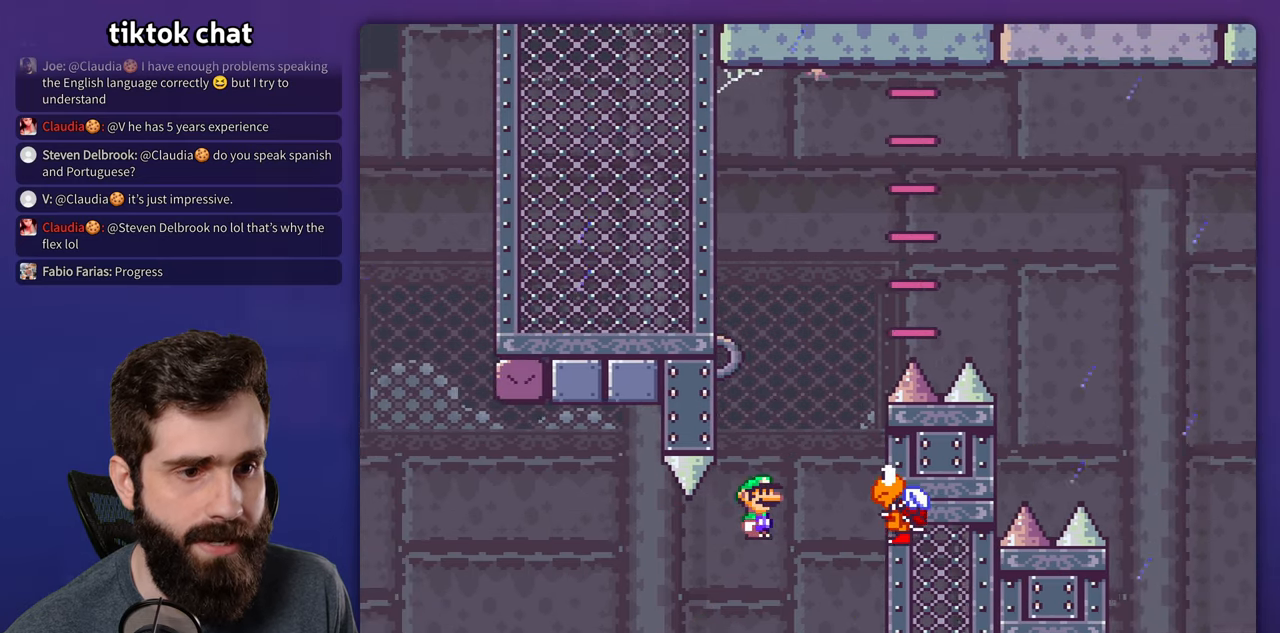
{"buttons": ["Y"], "events": [[16, "DPAD_LEFT", "down"], [200, "DPAD_LEFT", "up"], [200, "DPAD_UP", "down"], [216, "DPAD_UP", "up"], [383, "DPAD_UP", "down"], [400, "DPAD_LEFT", "down"], [400, "DPAD_UP", "up"], [483, "DPAD_LEFT", "up"]]}
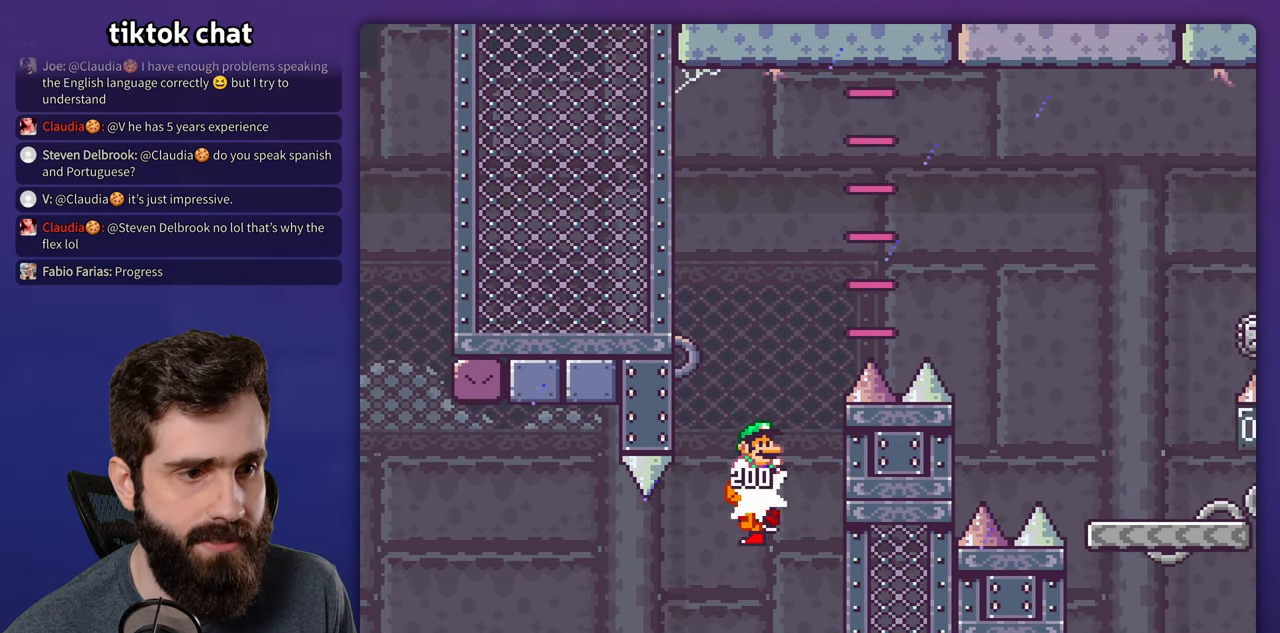
{"buttons": ["Y"], "events": []}
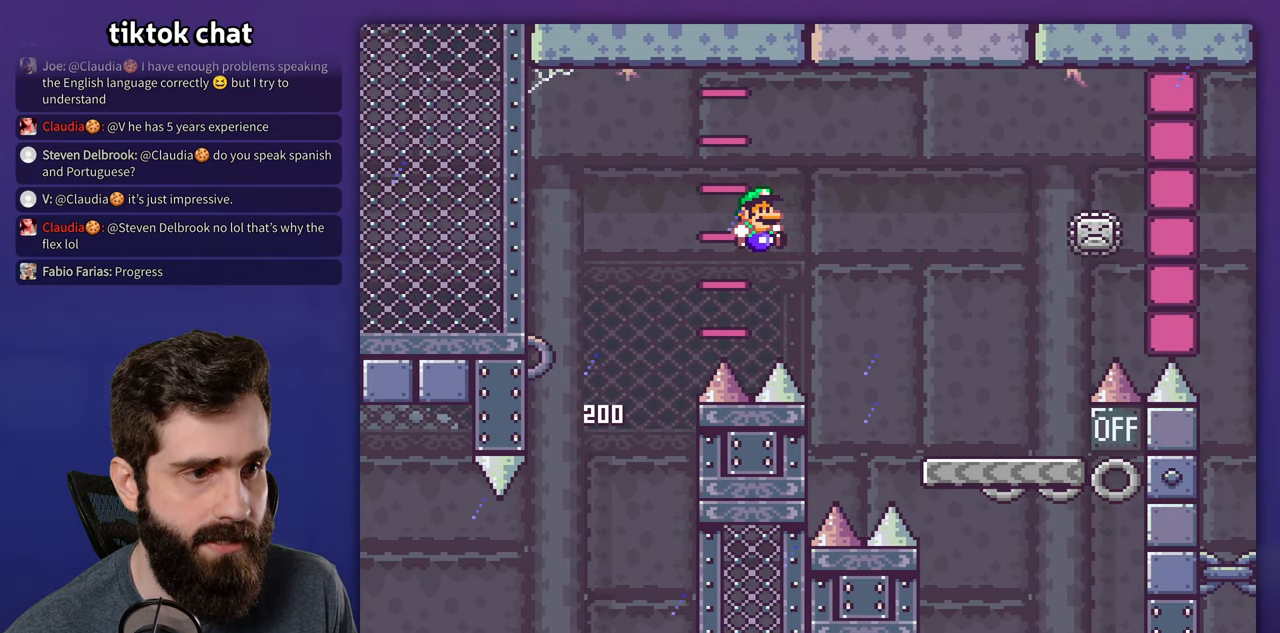
{"buttons": ["Y"], "events": []}
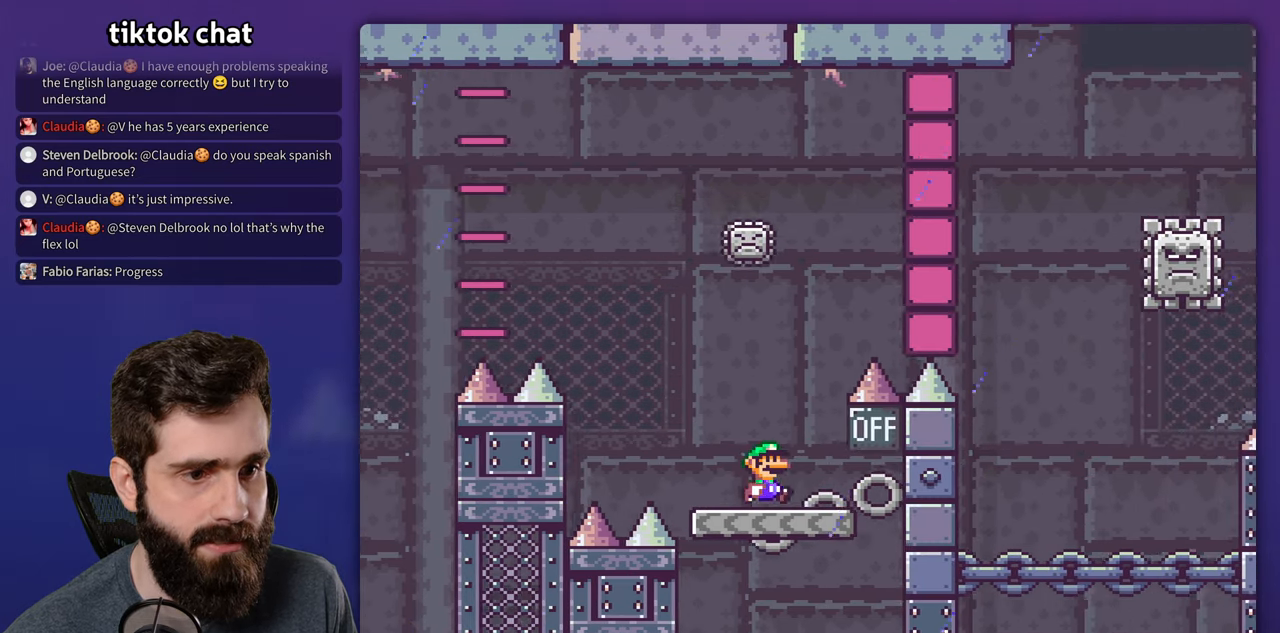
{"buttons": ["Y", "DPAD_LEFT"], "events": [[200, "DPAD_LEFT", "down"]]}
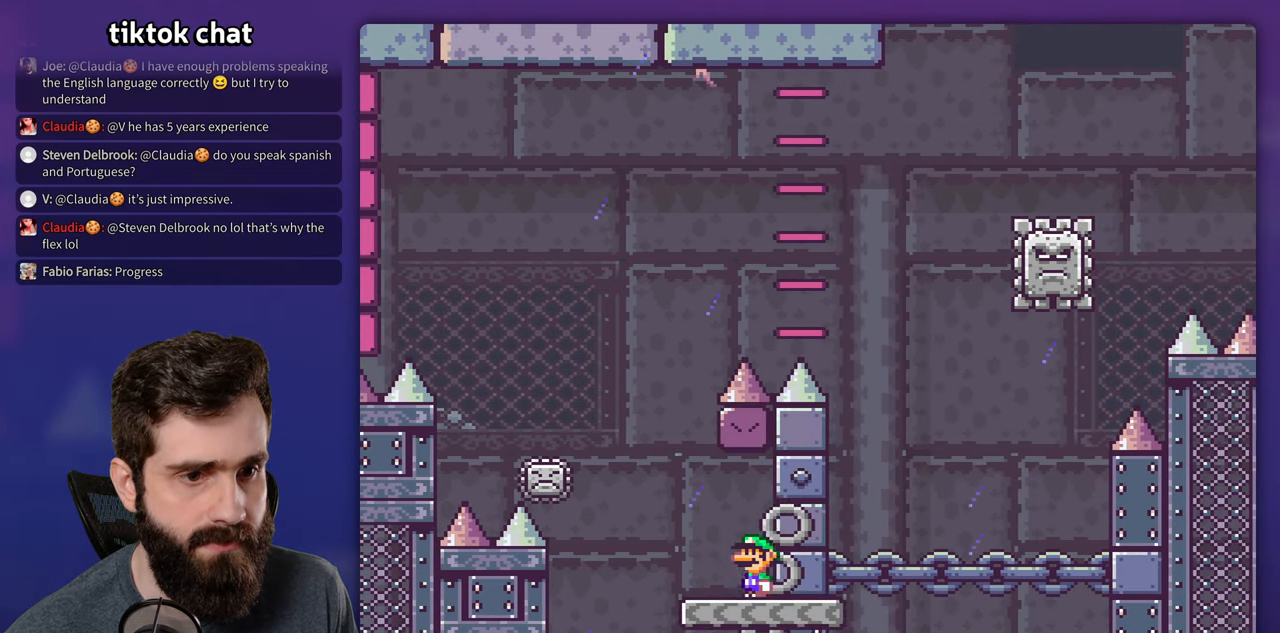
{"buttons": ["X"], "events": [[83, "Y", "up"], [133, "X", "down"], [400, "DPAD_LEFT", "up"]]}
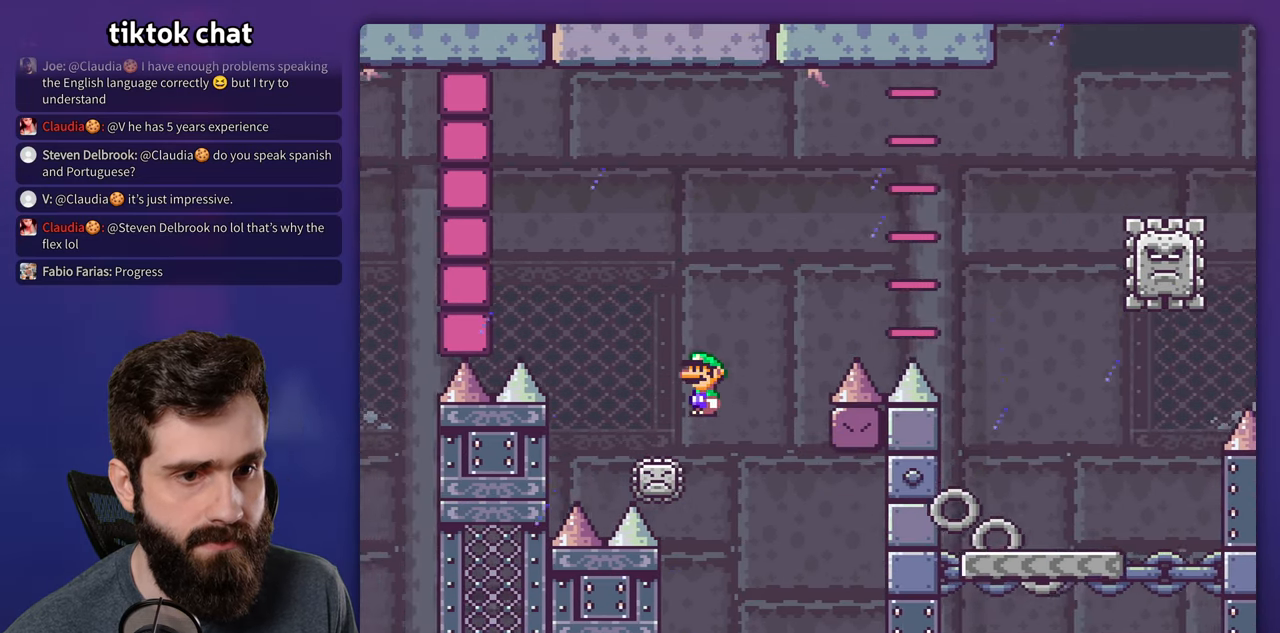
{"buttons": ["X"], "events": []}
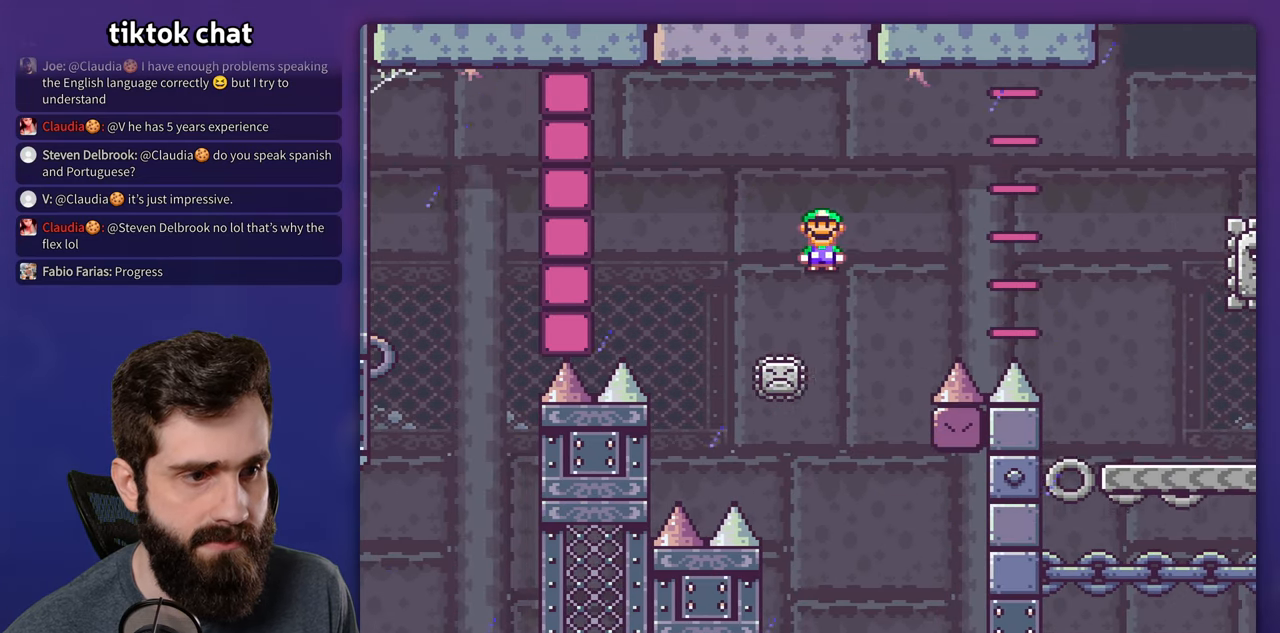
{"buttons": ["X"], "events": []}
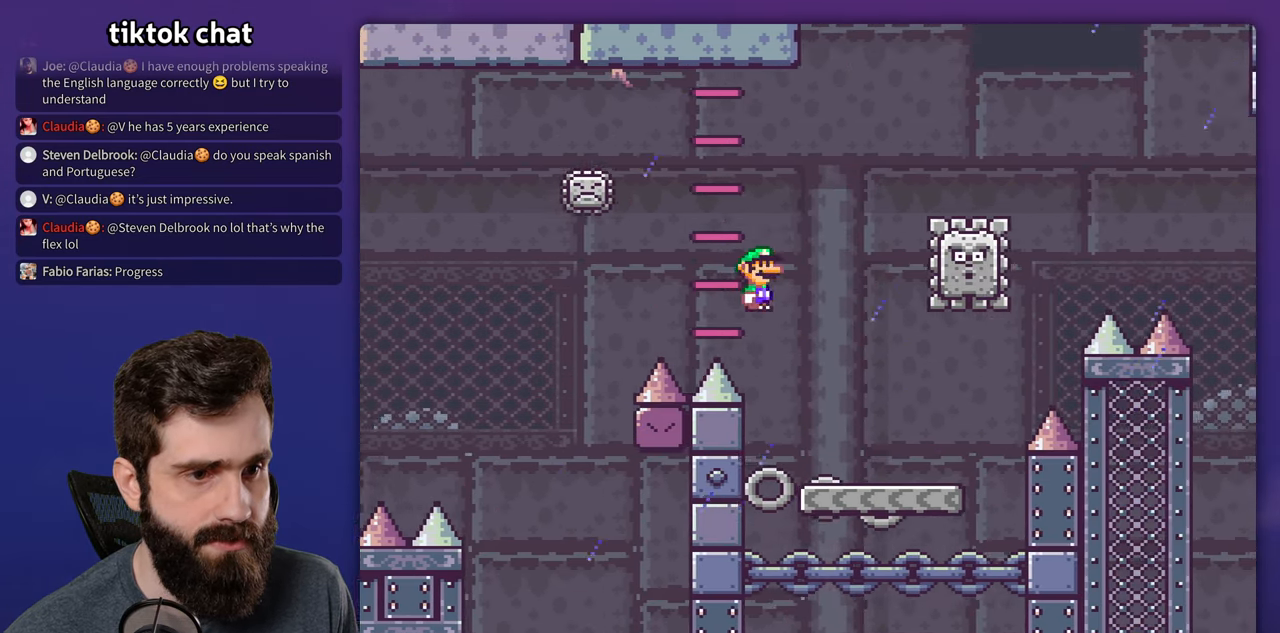
{"buttons": ["X"], "events": [[200, "DPAD_LEFT", "down"], [383, "DPAD_LEFT", "up"]]}
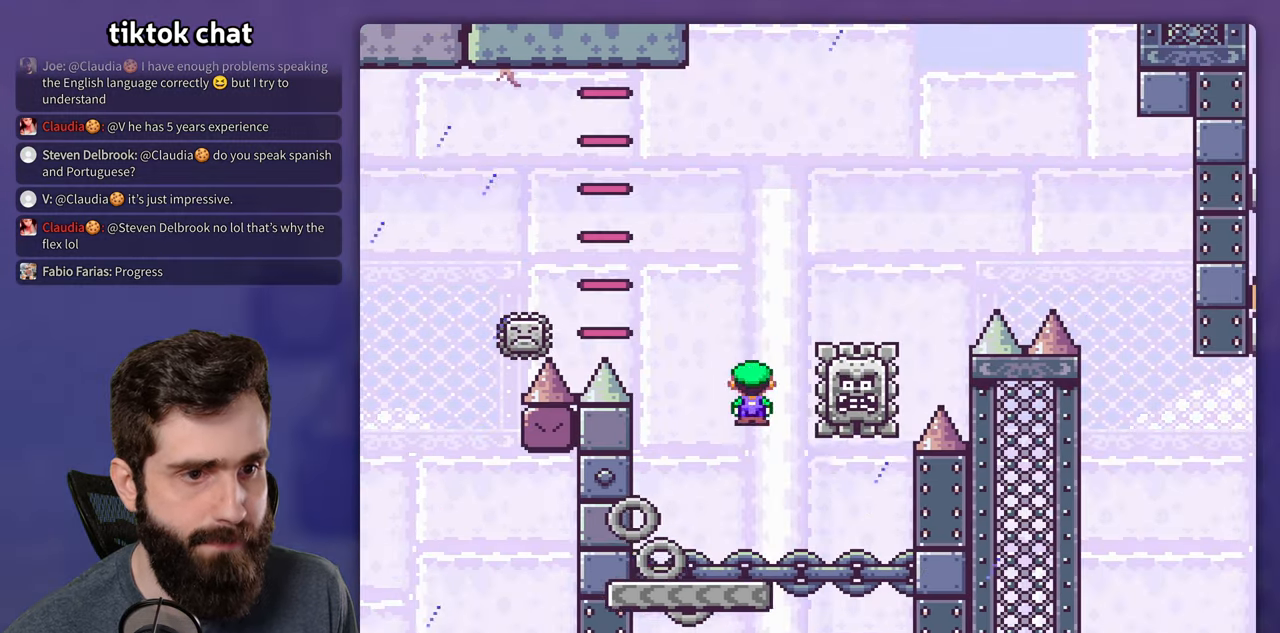
{"buttons": ["X"], "events": [[283, "DPAD_LEFT", "down"], [367, "DPAD_LEFT", "up"]]}
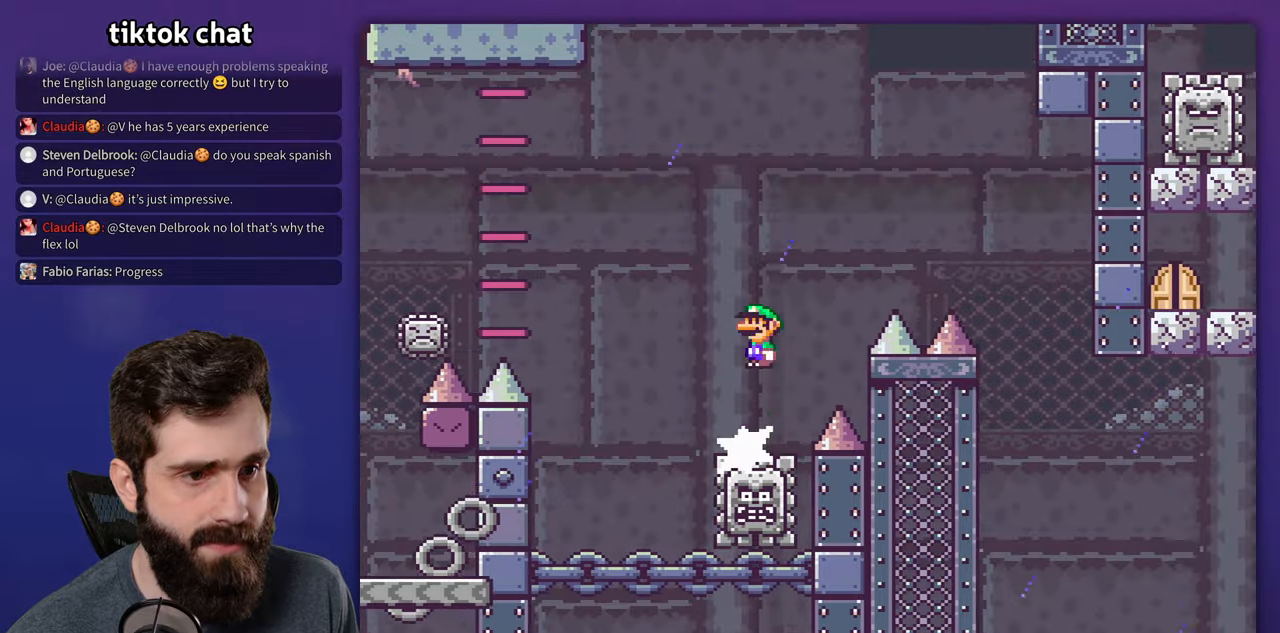
{"buttons": ["X"], "events": []}
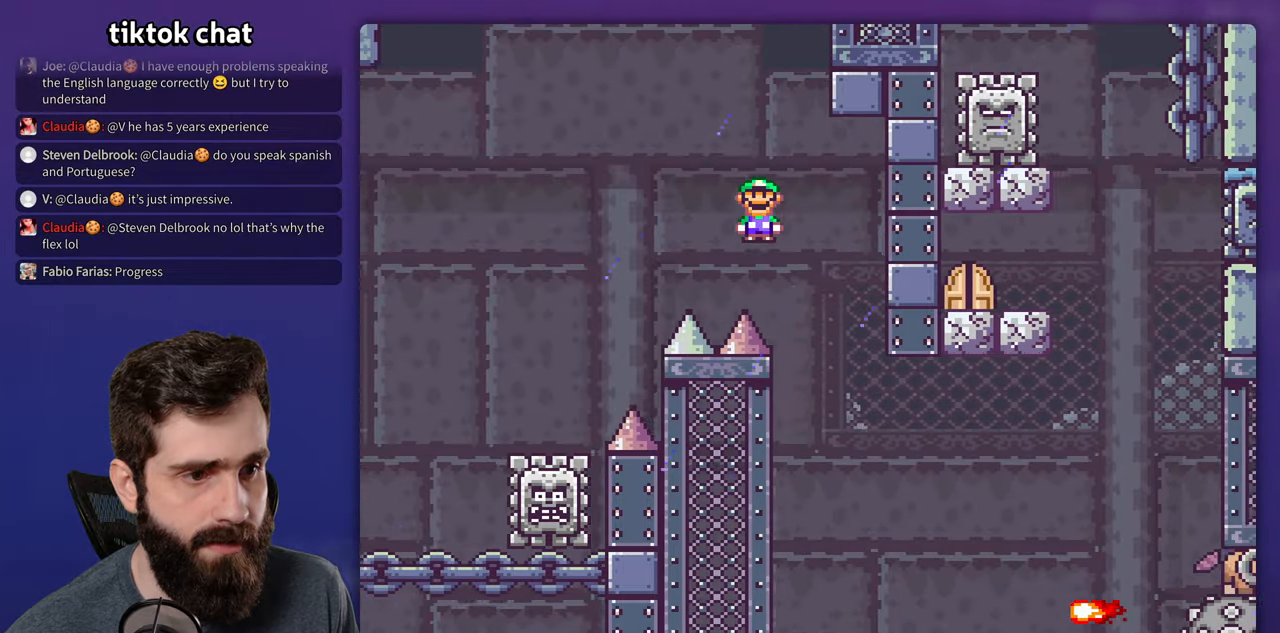
{"buttons": ["X", "DPAD_LEFT"]}